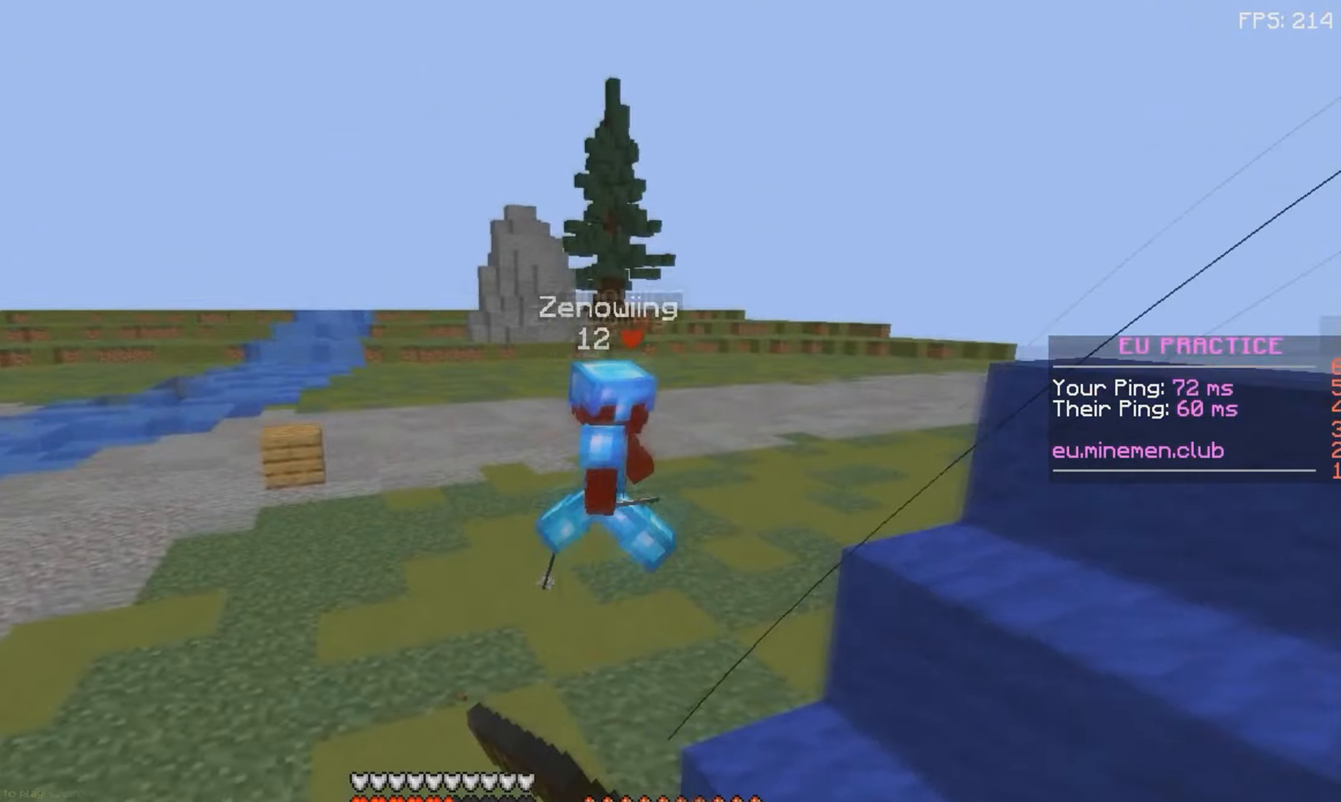
Gameplay with keyboard and mouse; each line is a JSON object with the keys and mouse buttons held at the frame after it. "events" lists presses ("down") and releases ("up") of "a", "d", "s", "space", "w", "mouse_left" and "mouse_right" between this image and that frame as [ms after this image, input, new state], when the widget could be followed in between. "mouse_left", "mouse_right" = the "left", "right" buttons of the "mouse" list. No other keys are recorded. Fast repeated clicks can show as one long hold. Mouse movement is not recorded.
{"keys": ["a", "w"], "mouse": [], "events": [[183, "mouse_right", "down"], [300, "mouse_right", "up"]]}
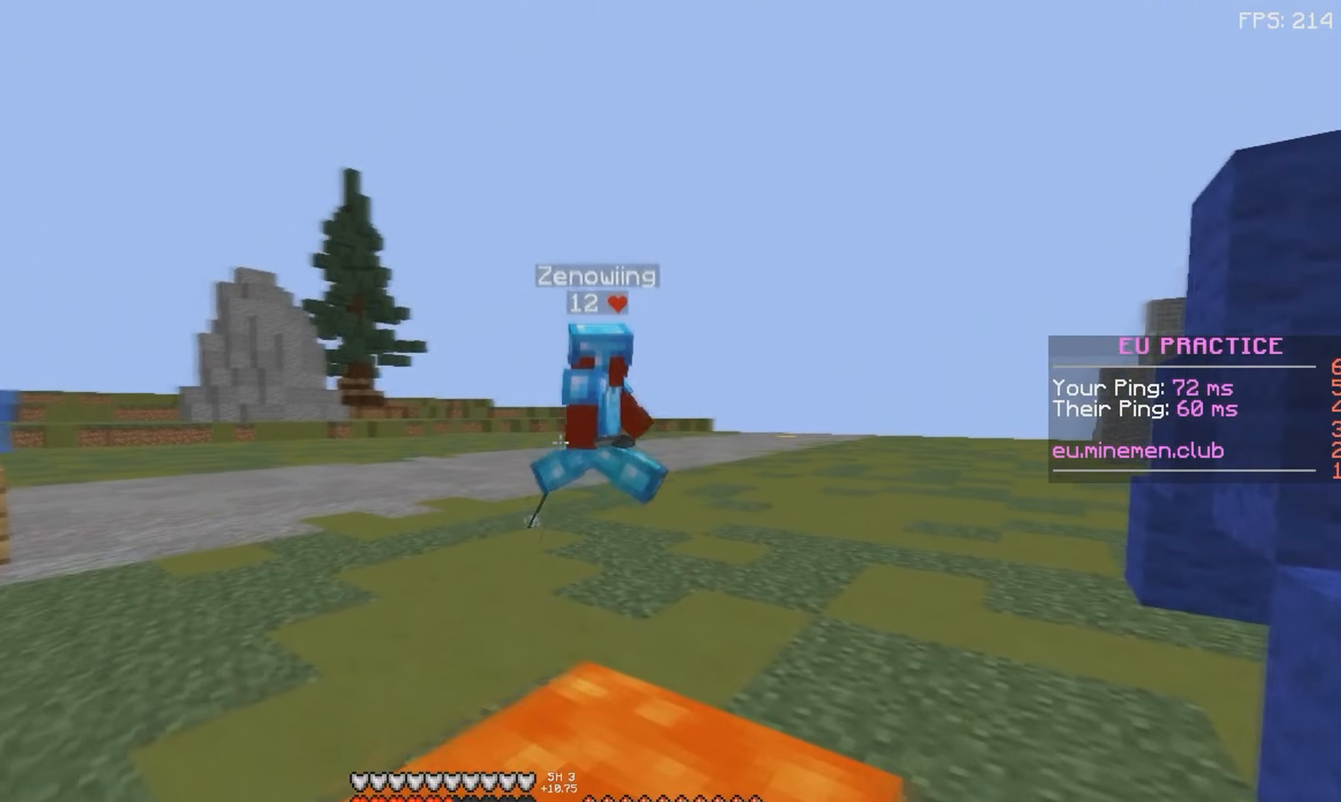
{"keys": ["s"], "mouse": ["right"], "events": [[183, "mouse_right", "down"], [216, "w", "up"], [283, "mouse_right", "up"], [300, "s", "down"], [400, "a", "up"], [450, "mouse_right", "down"]]}
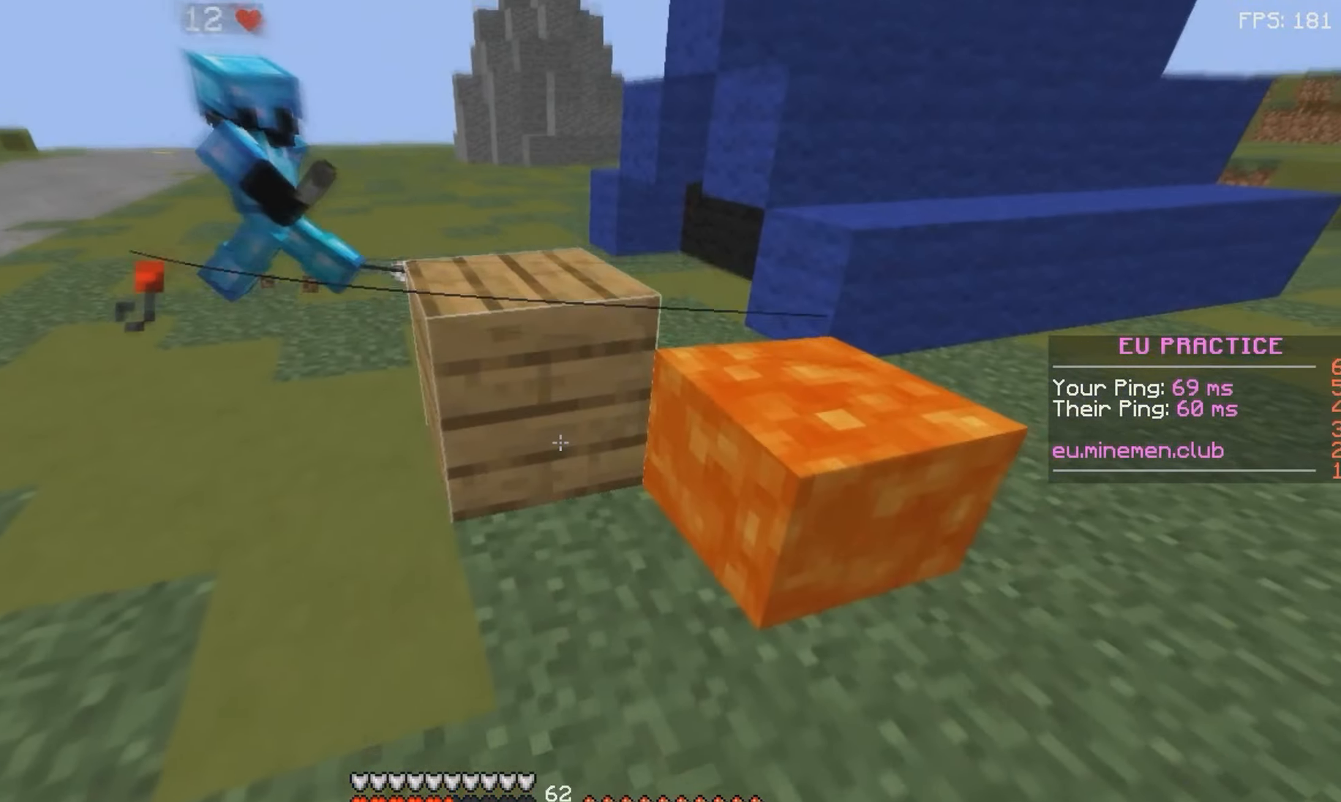
{"keys": ["d"], "mouse": ["right"], "events": [[33, "mouse_right", "up"], [83, "d", "down"], [100, "mouse_right", "down"], [150, "mouse_right", "up"], [216, "mouse_right", "down"], [283, "mouse_right", "up"], [366, "mouse_right", "down"], [416, "mouse_right", "up"], [433, "s", "up"], [483, "mouse_right", "down"]]}
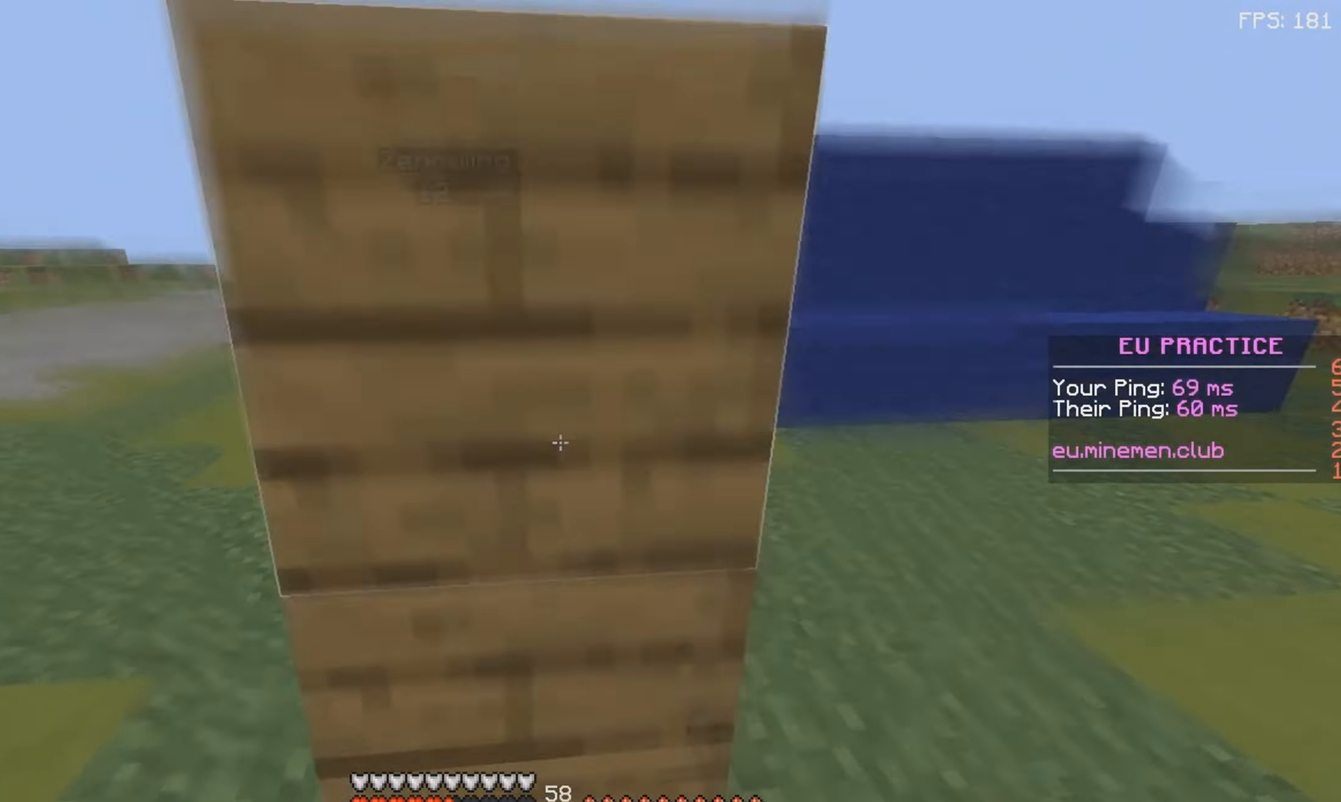
{"keys": ["d", "w"], "mouse": ["left"], "events": [[16, "mouse_right", "up"], [133, "mouse_right", "down"], [216, "mouse_right", "up"], [216, "w", "down"], [500, "mouse_left", "down"]]}
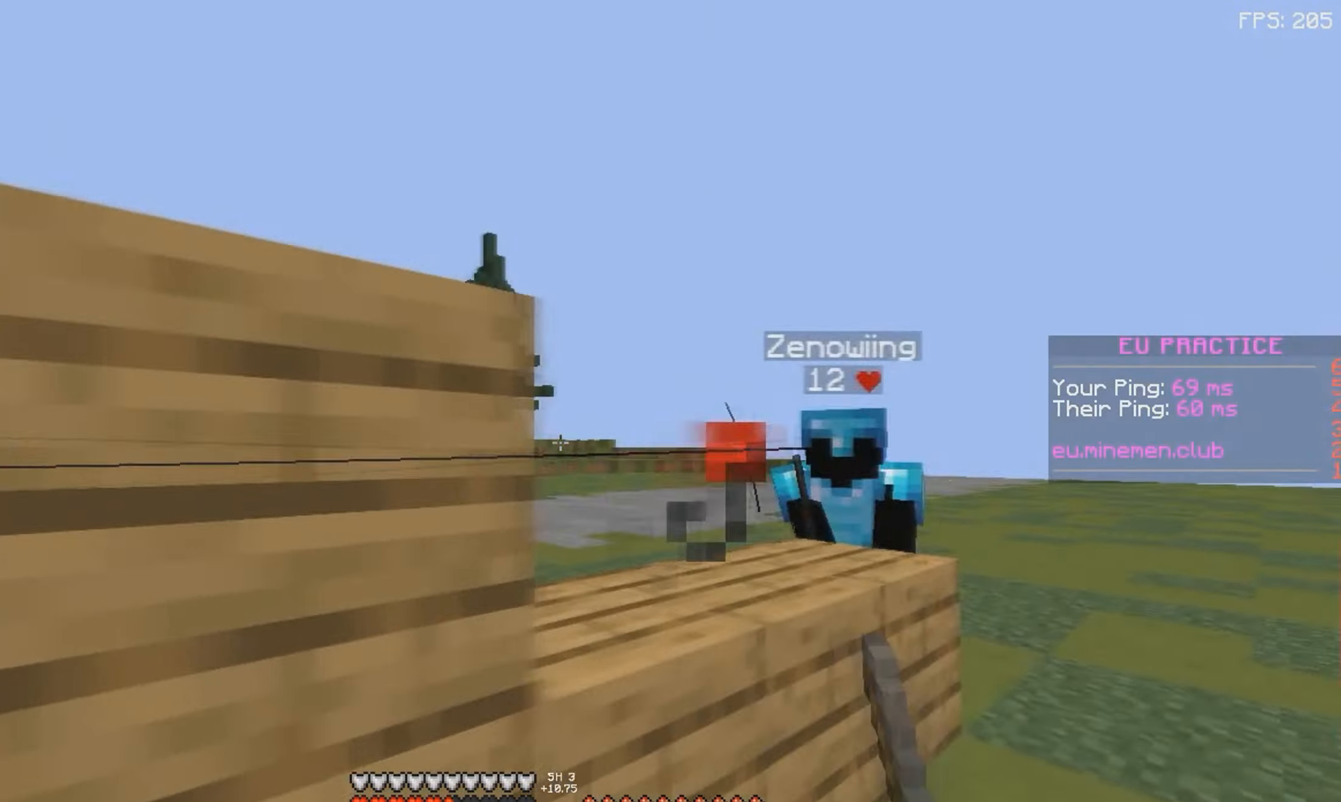
{"keys": ["d"], "mouse": ["left"], "events": [[33, "space", "down"], [83, "mouse_left", "up"], [150, "mouse_left", "down"], [200, "space", "up"], [233, "mouse_left", "up"], [300, "mouse_left", "down"], [383, "mouse_left", "up"], [466, "mouse_left", "down"], [500, "w", "up"]]}
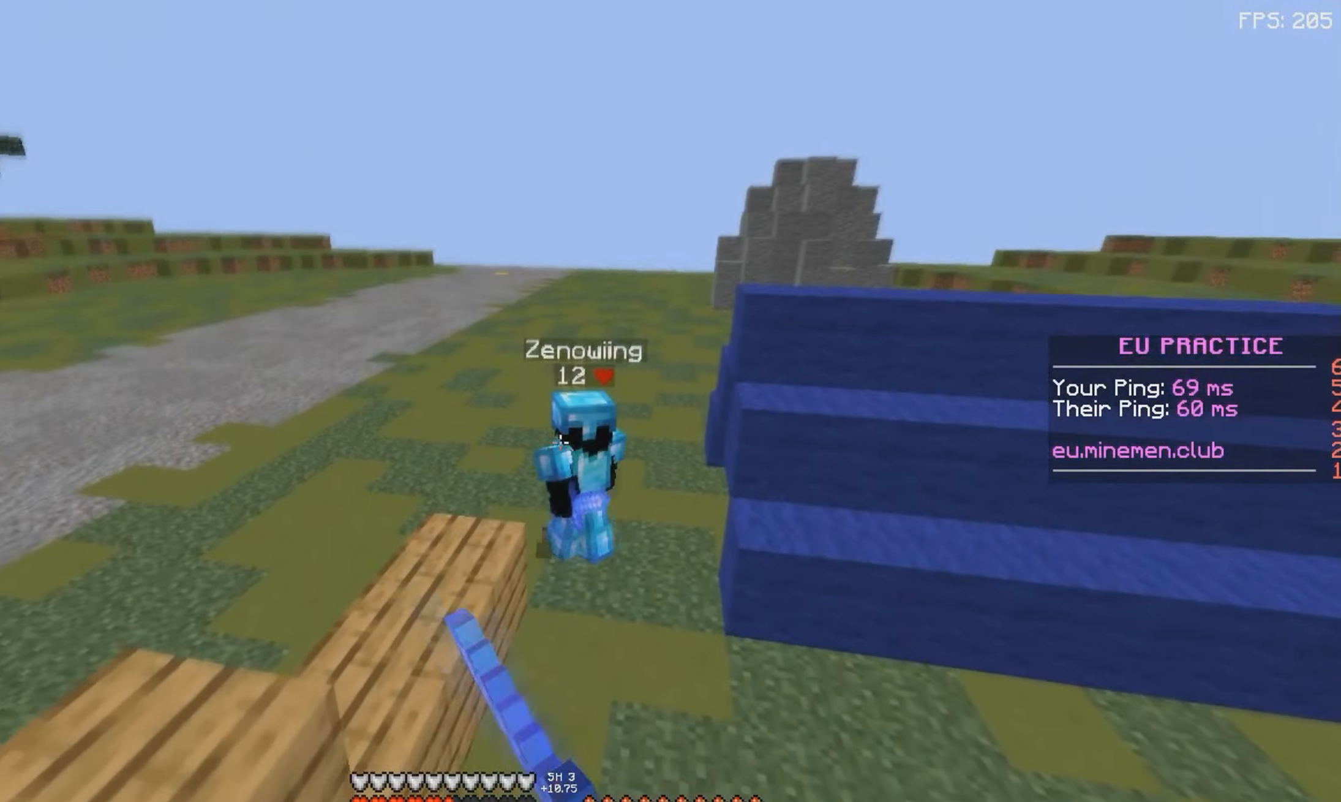
{"keys": ["d", "space", "w"], "mouse": []}
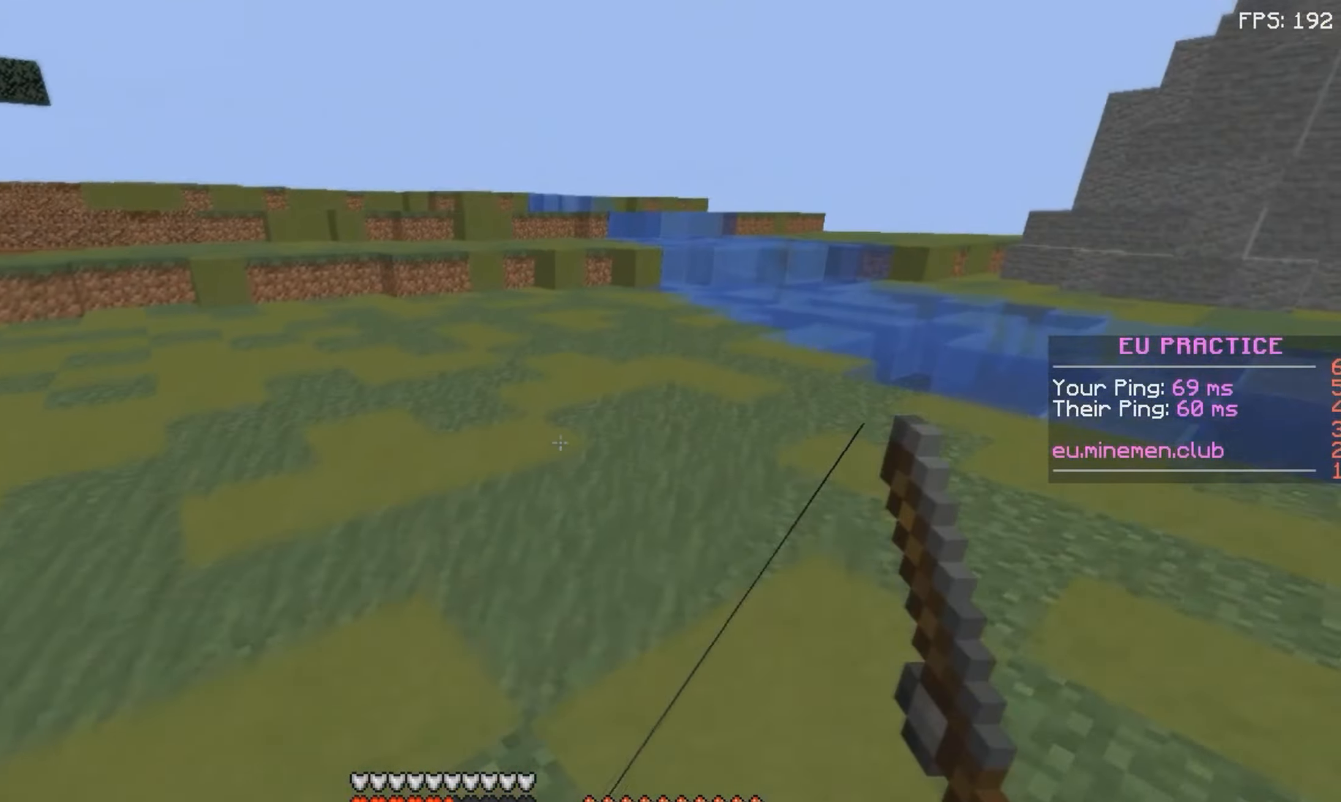
{"keys": ["d", "space", "w"], "mouse": ["right"], "events": [[83, "d", "up"], [200, "space", "up"], [250, "mouse_right", "down"], [316, "space", "down"], [333, "mouse_right", "up"], [450, "d", "down"], [450, "mouse_right", "down"]]}
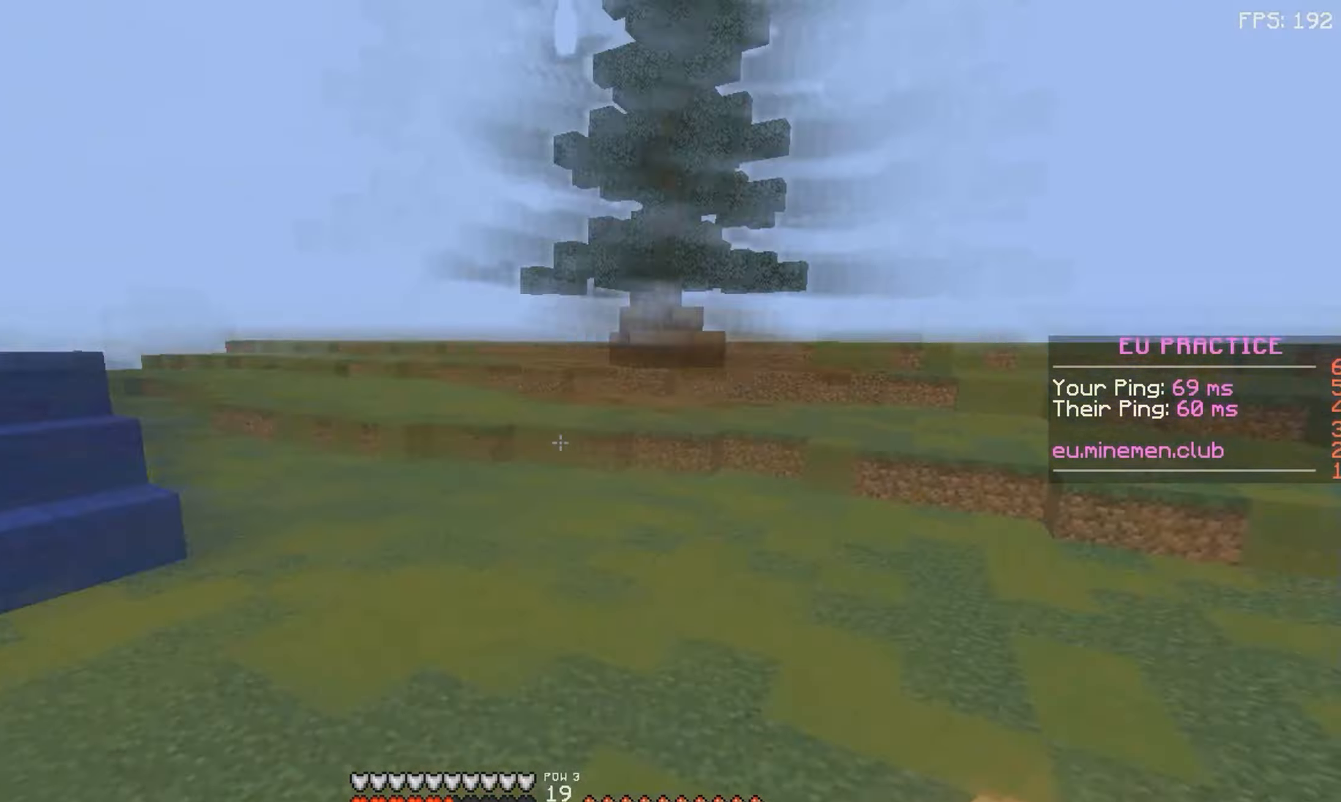
{"keys": ["a", "s"], "mouse": [], "events": [[33, "w", "up"], [50, "space", "up"], [116, "s", "down"], [166, "a", "down"], [216, "d", "up"], [450, "mouse_right", "up"]]}
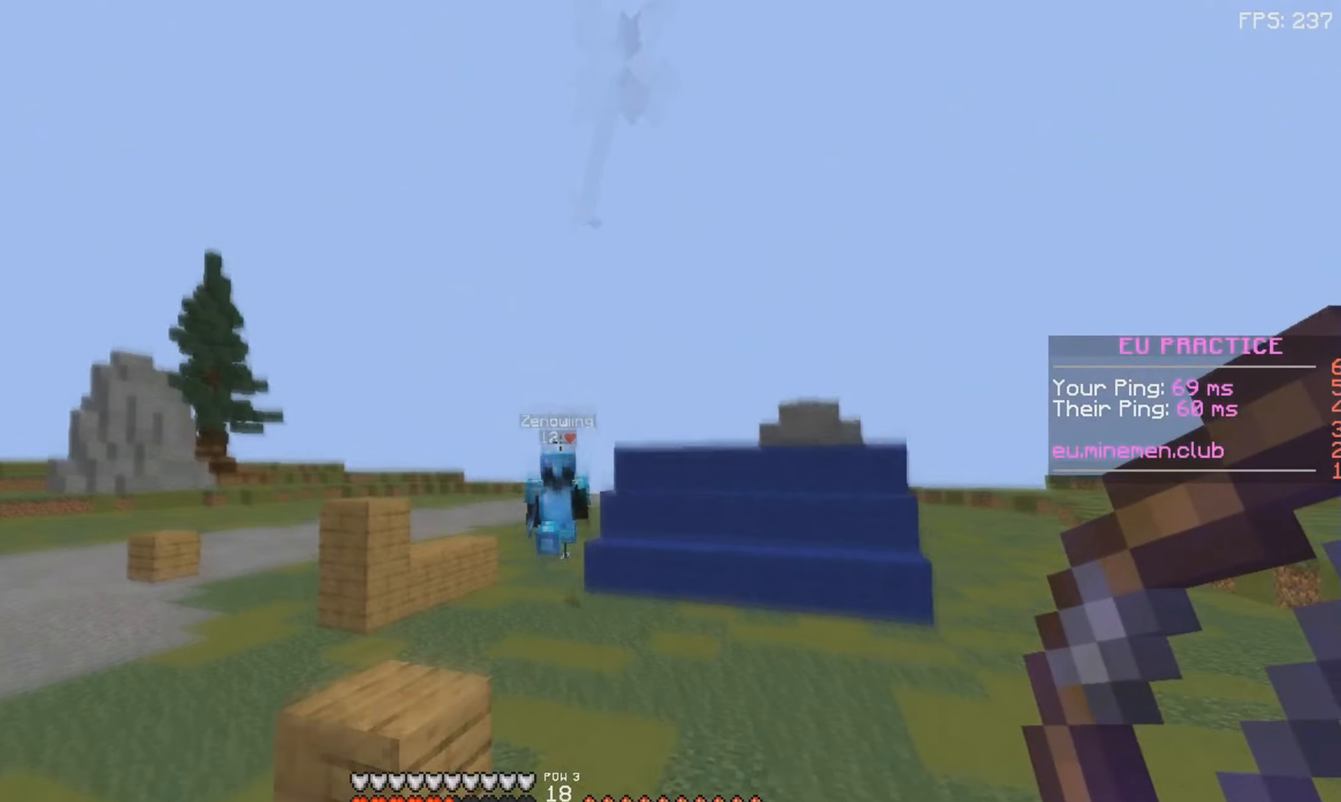
{"keys": ["a", "w"], "mouse": [], "events": [[100, "mouse_right", "down"], [183, "s", "up"], [216, "mouse_right", "up"], [250, "w", "down"]]}
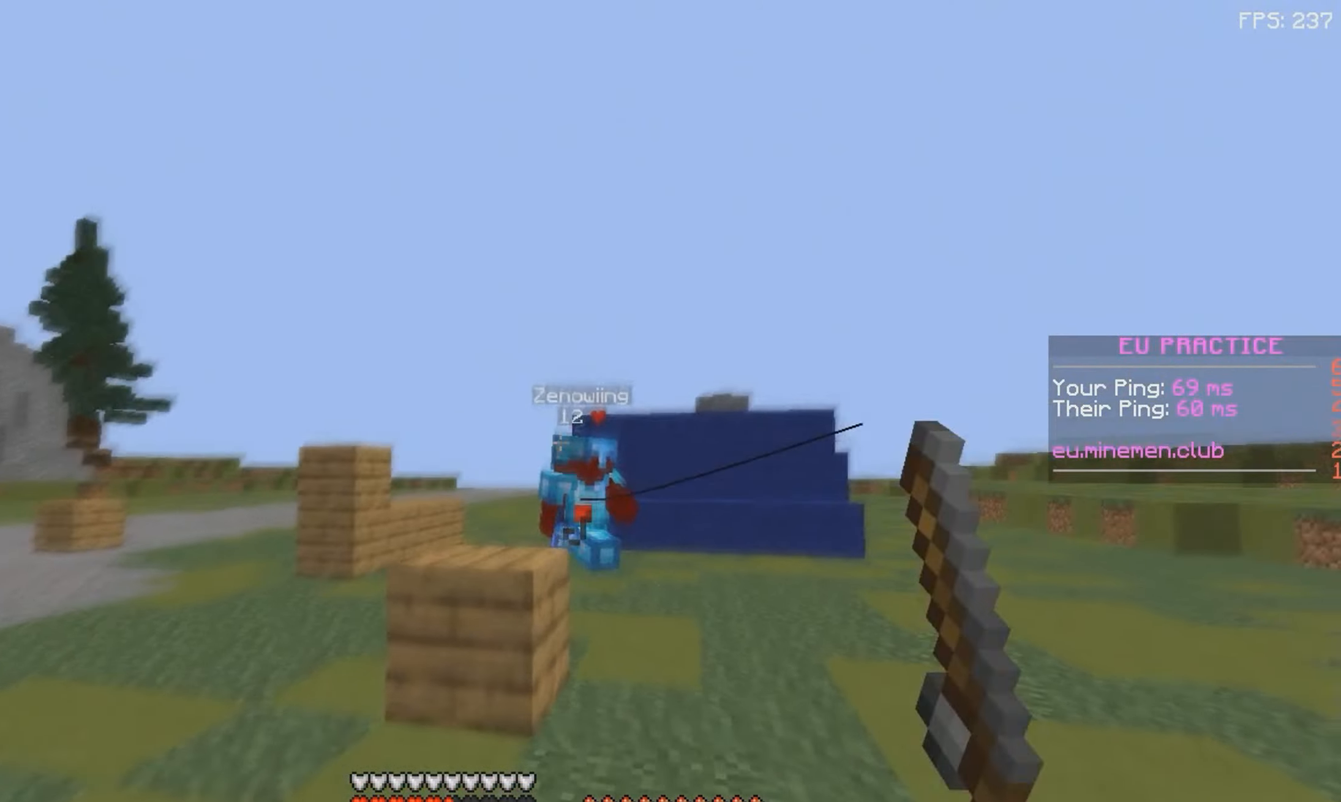
{"keys": ["a", "d", "s"], "mouse": ["left", "right"], "events": [[16, "mouse_right", "down"], [133, "mouse_right", "up"], [250, "mouse_right", "down"], [366, "a", "up"], [366, "d", "down"], [366, "mouse_left", "down"], [366, "s", "down"], [366, "w", "up"], [483, "a", "down"]]}
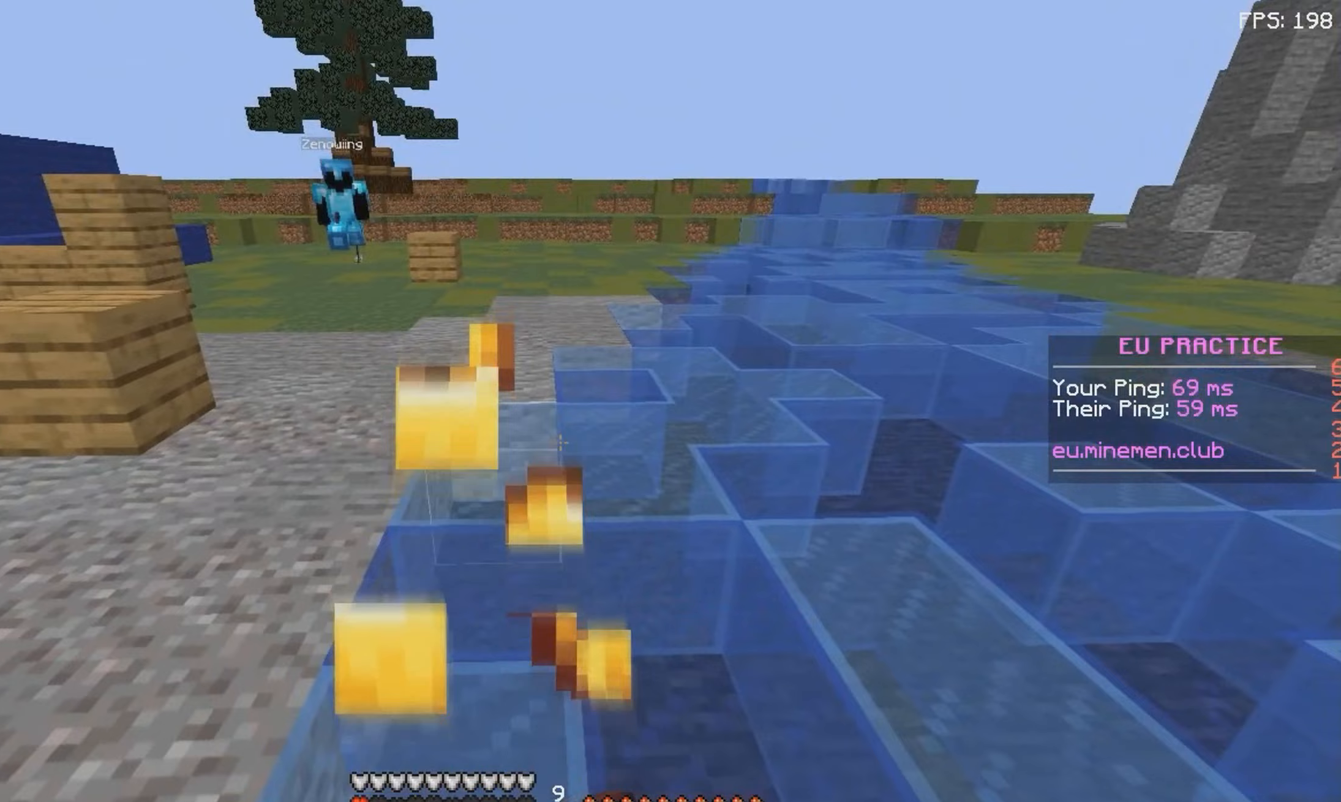
{"keys": ["a", "s"], "mouse": ["left", "right"], "events": [[67, "d", "up"]]}
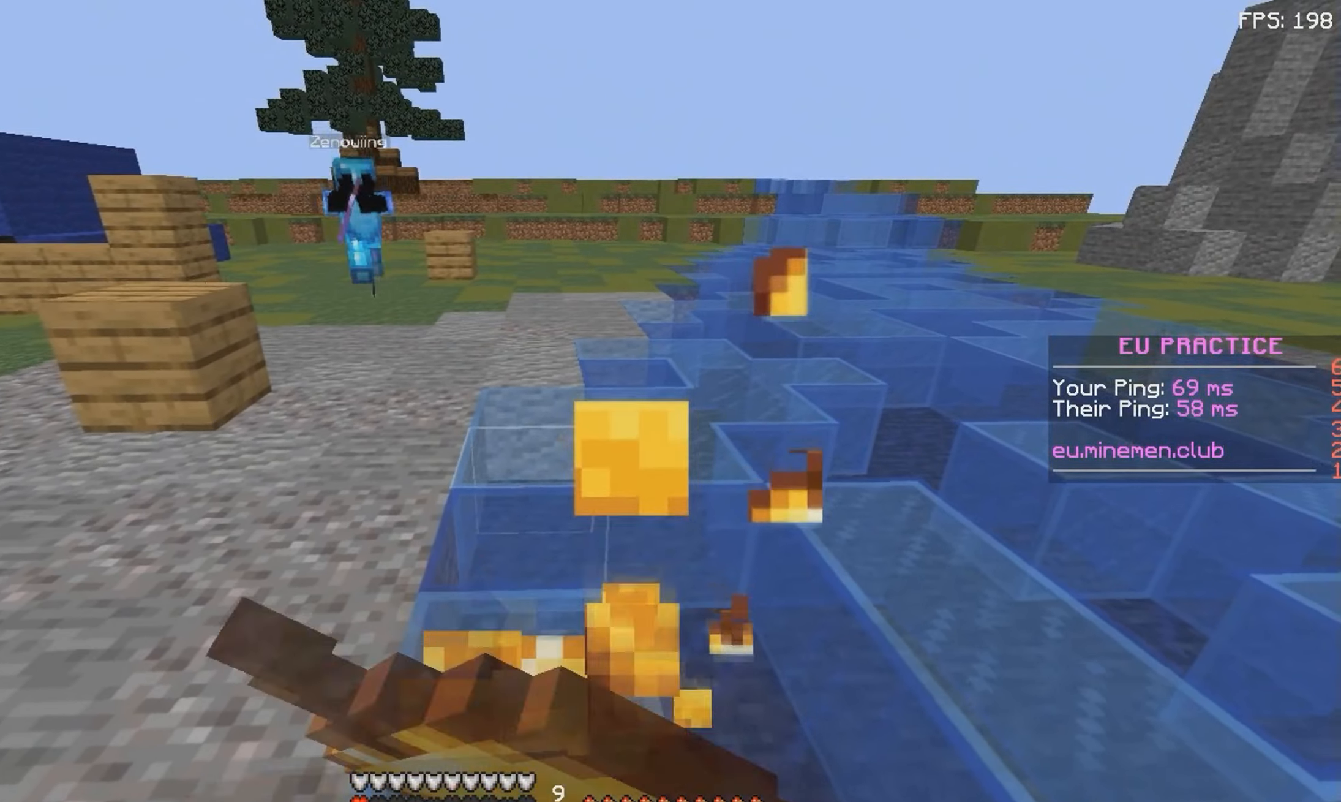
{"keys": ["a"], "mouse": ["right"], "events": [[283, "mouse_left", "up"], [317, "mouse_right", "up"], [433, "mouse_right", "down"], [500, "s", "up"]]}
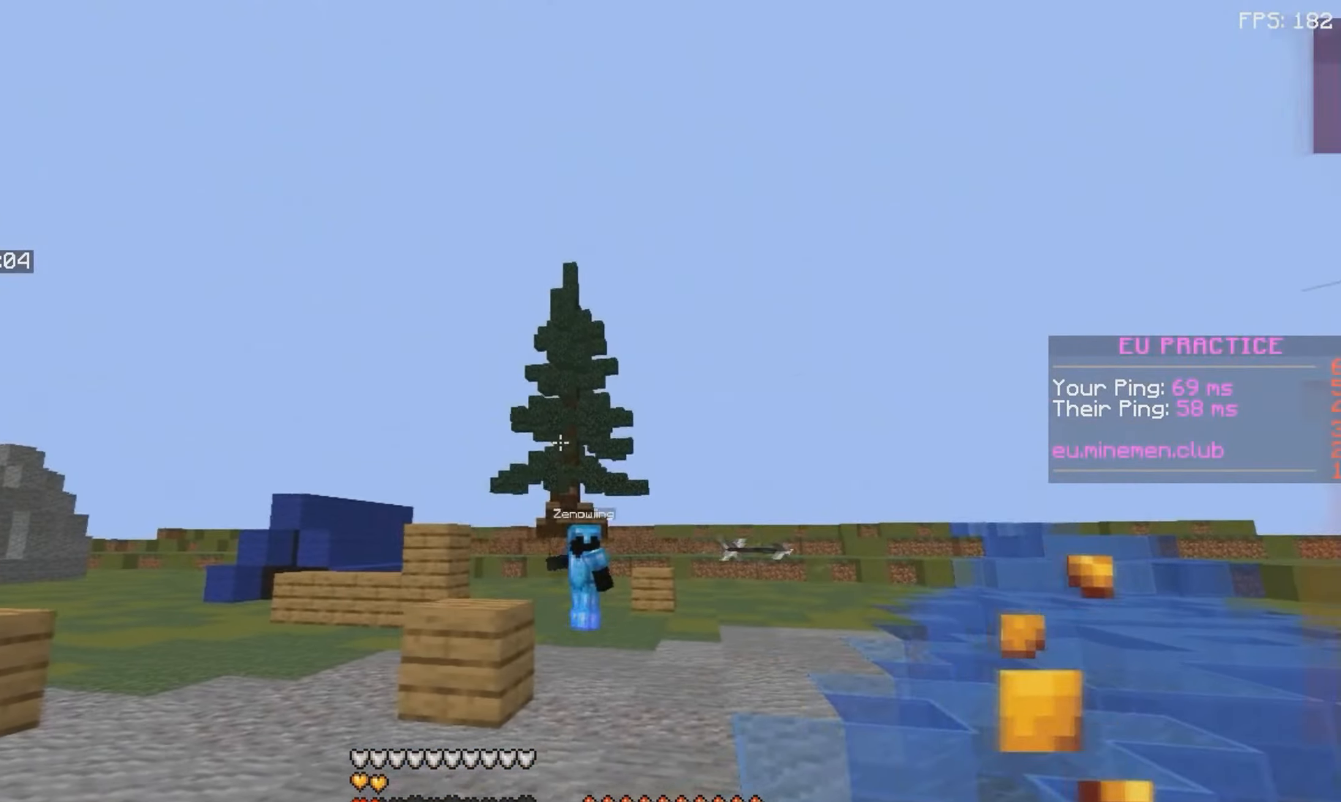
{"keys": ["a", "w"], "mouse": [], "events": [[33, "w", "down"], [50, "mouse_right", "up"]]}
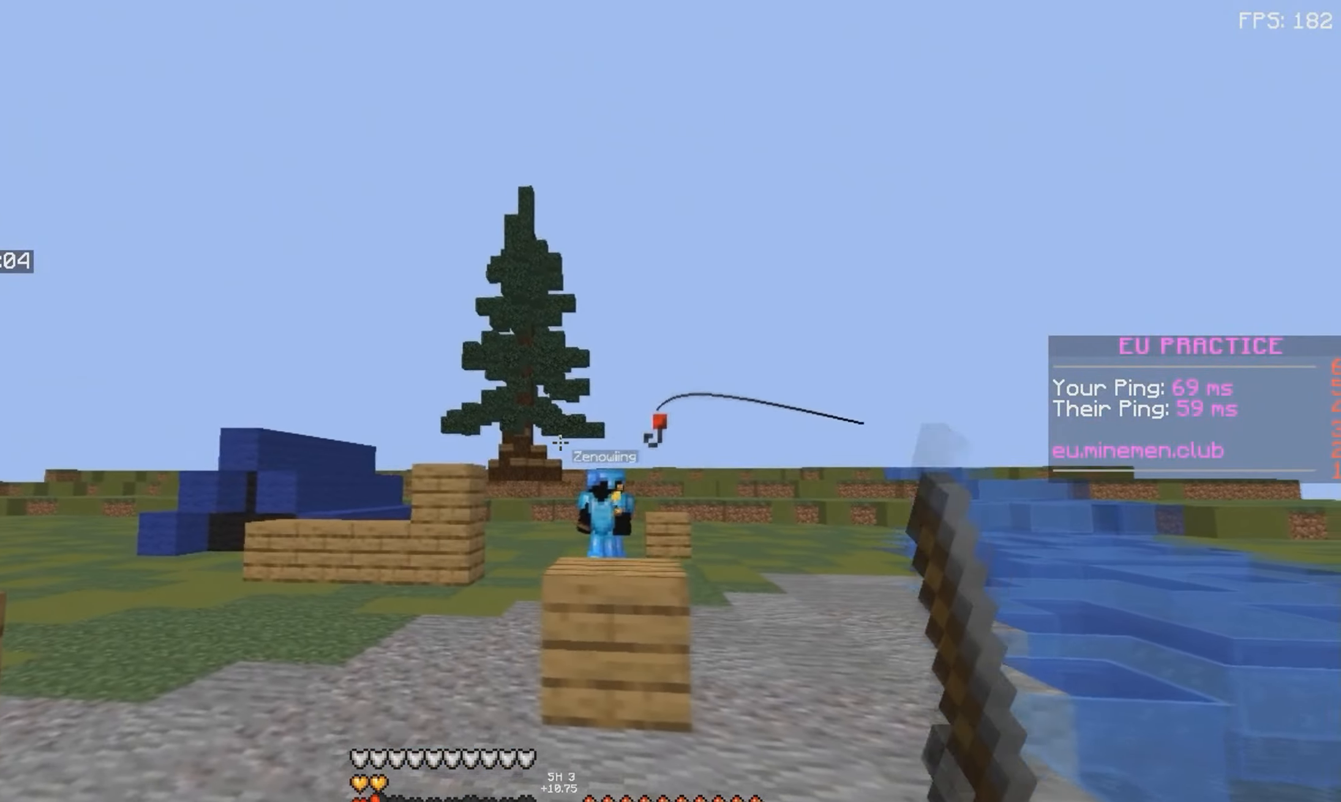
{"keys": ["space", "w"], "mouse": [], "events": [[167, "a", "up"], [167, "d", "down"], [217, "space", "down"], [333, "d", "up"]]}
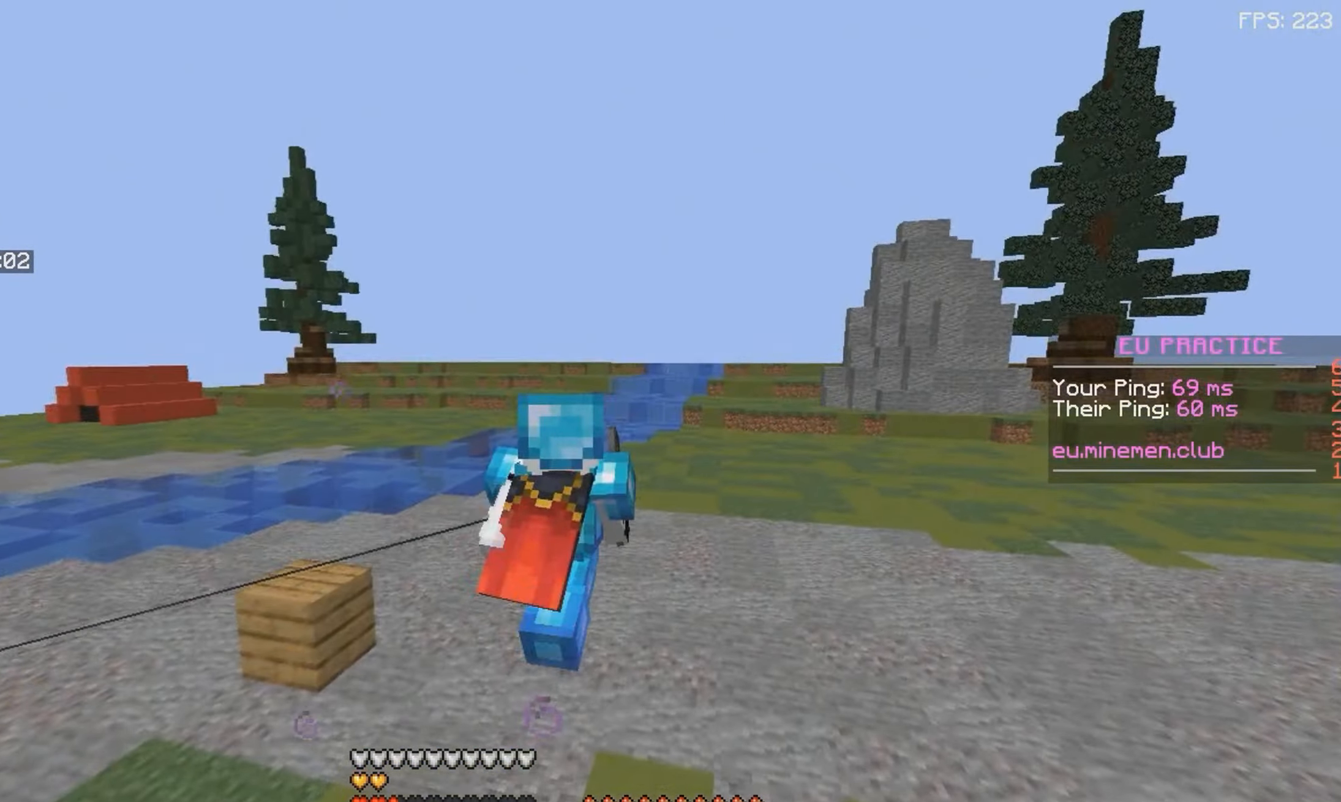
{"keys": ["space", "w"], "mouse": [], "events": []}
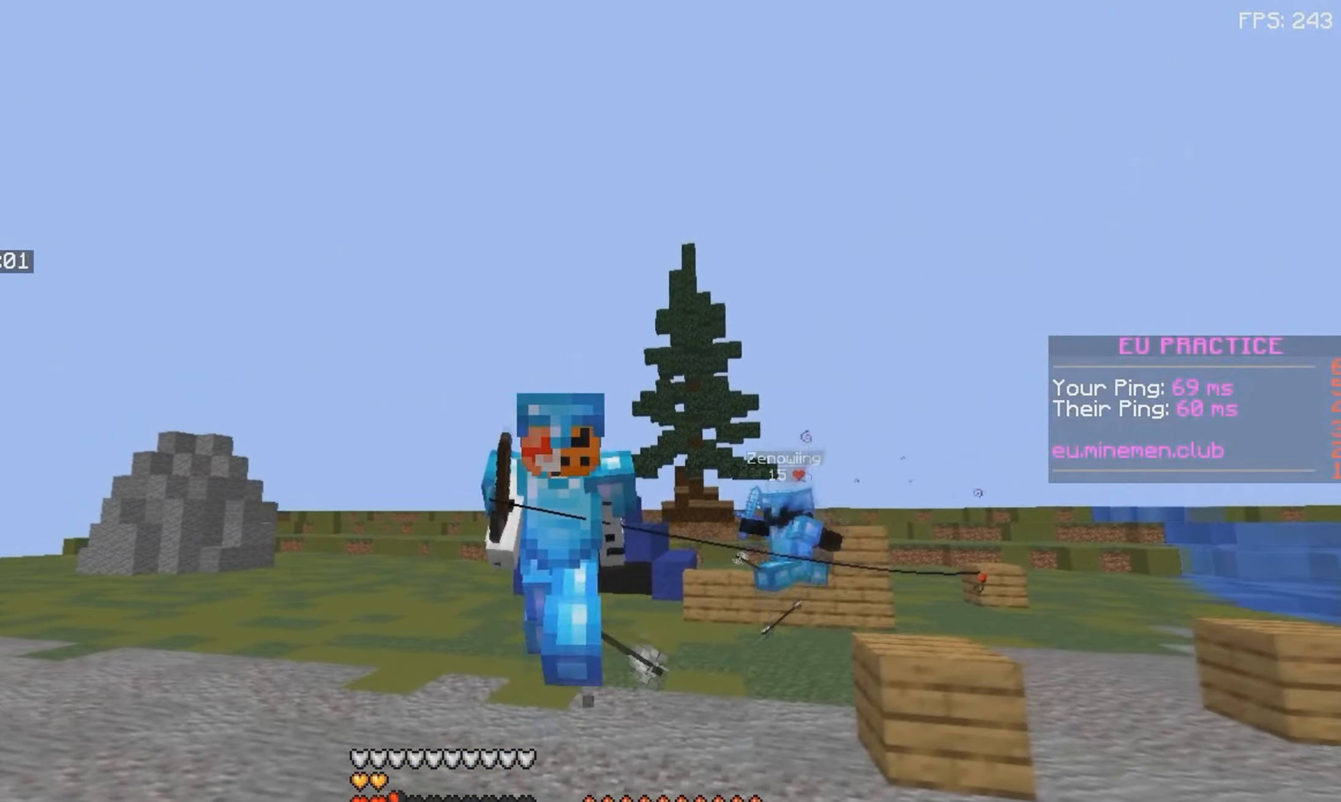
{"keys": ["space", "w"], "mouse": [], "events": []}
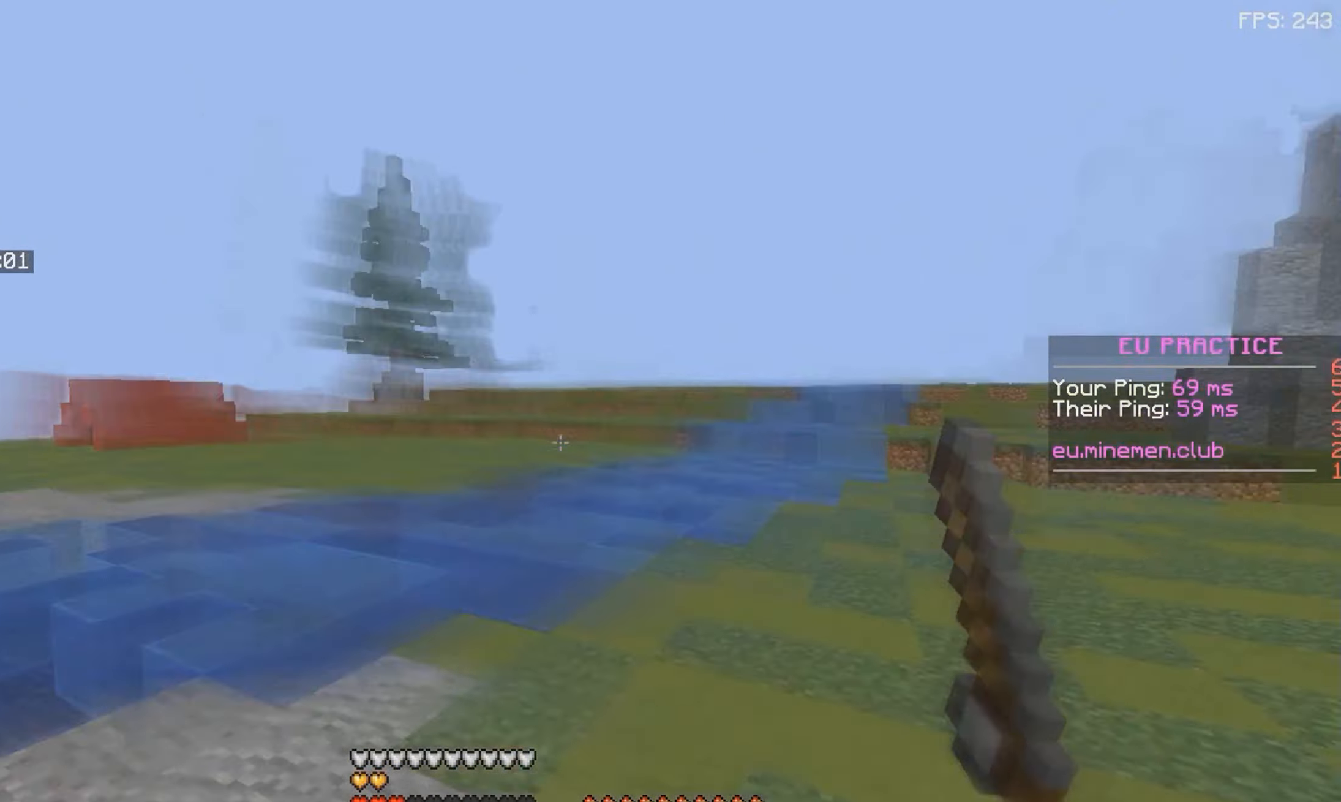
{"keys": ["a", "w"], "mouse": [], "events": [[33, "mouse_right", "down"], [67, "d", "down"], [83, "w", "up"], [100, "space", "up"], [150, "s", "down"], [167, "a", "down"], [200, "d", "up"], [283, "s", "up"], [417, "mouse_right", "up"], [500, "w", "down"]]}
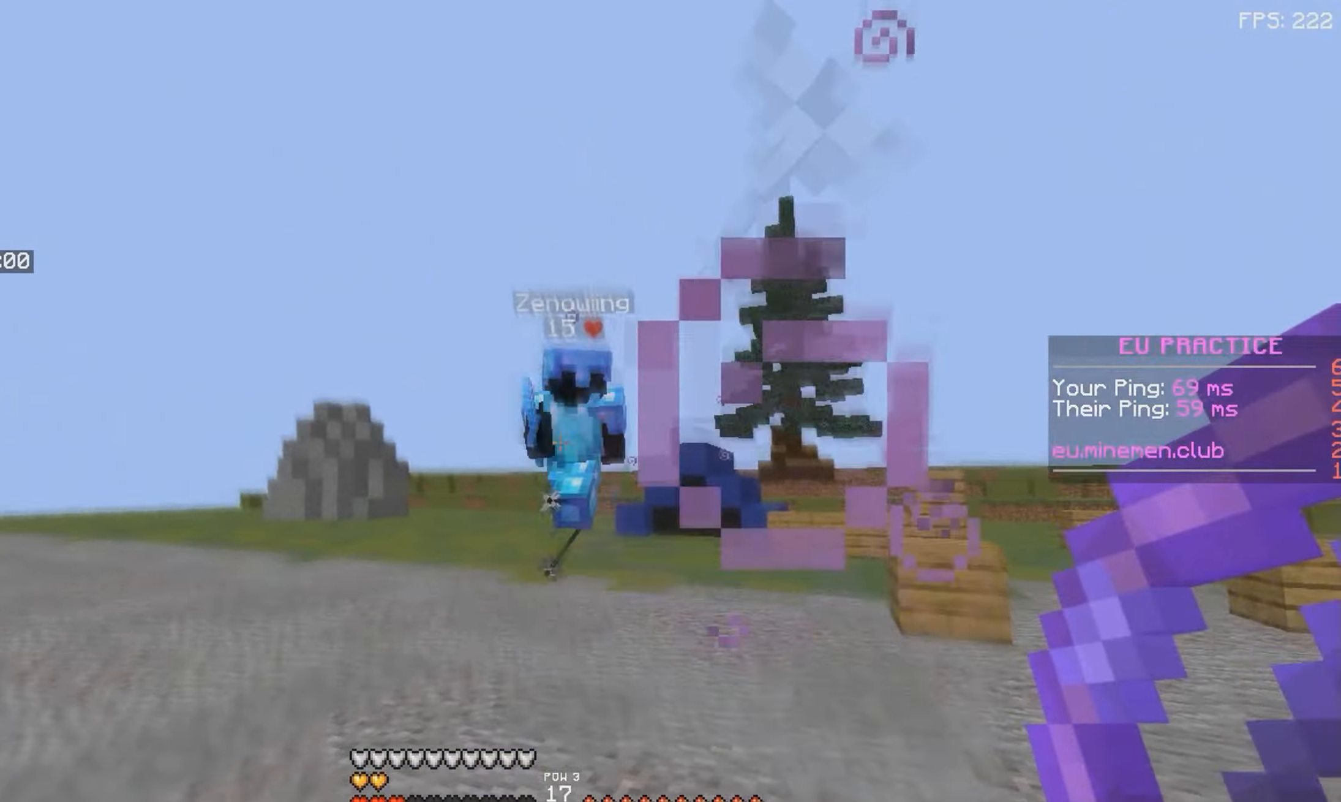
{"keys": ["a", "w"], "mouse": ["left"], "events": [[100, "mouse_right", "down"], [217, "mouse_right", "up"], [283, "mouse_left", "down"], [350, "mouse_left", "up"], [417, "mouse_left", "down"]]}
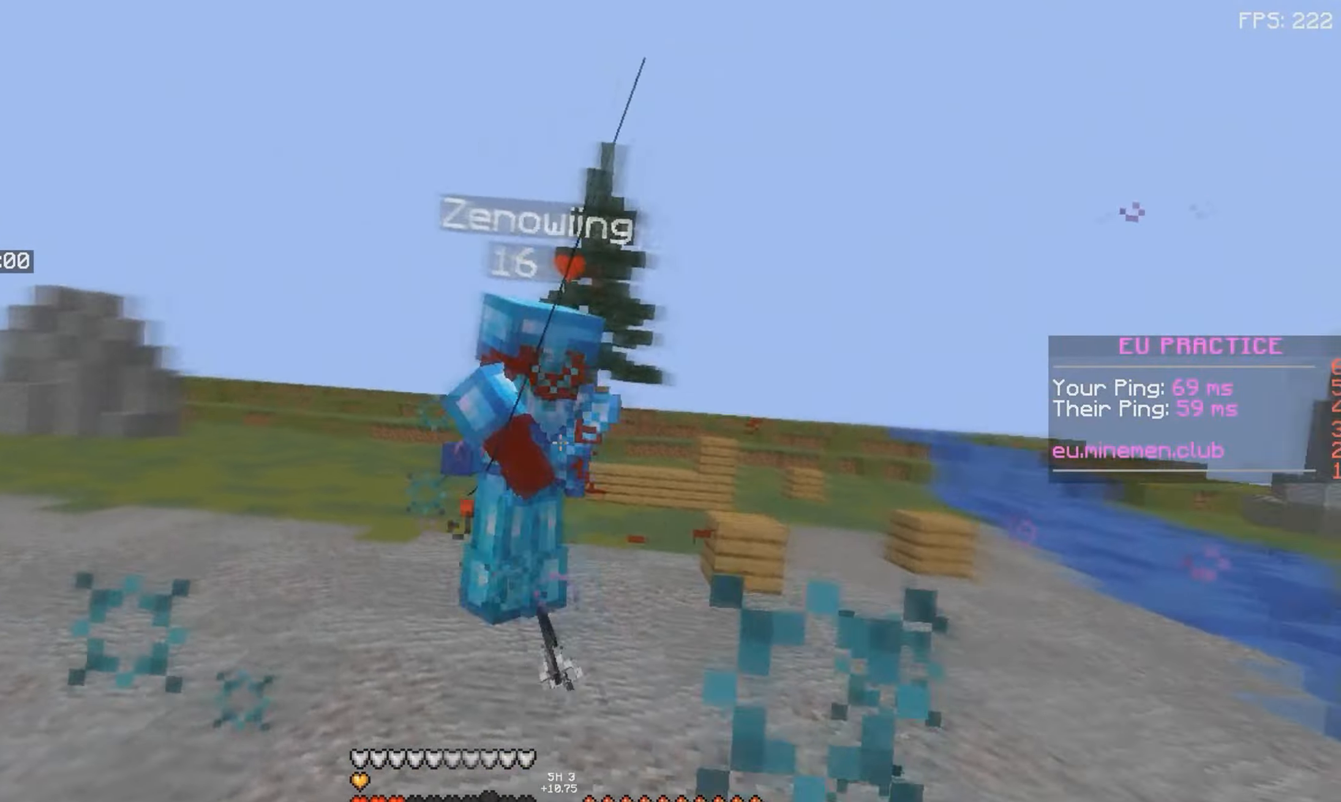
{"keys": ["a", "w"], "mouse": ["left"], "events": [[83, "a", "up"], [267, "mouse_right", "down"], [333, "mouse_right", "up"], [350, "mouse_left", "up"], [417, "mouse_left", "down"], [417, "mouse_right", "down"], [450, "a", "down"], [467, "mouse_right", "up"]]}
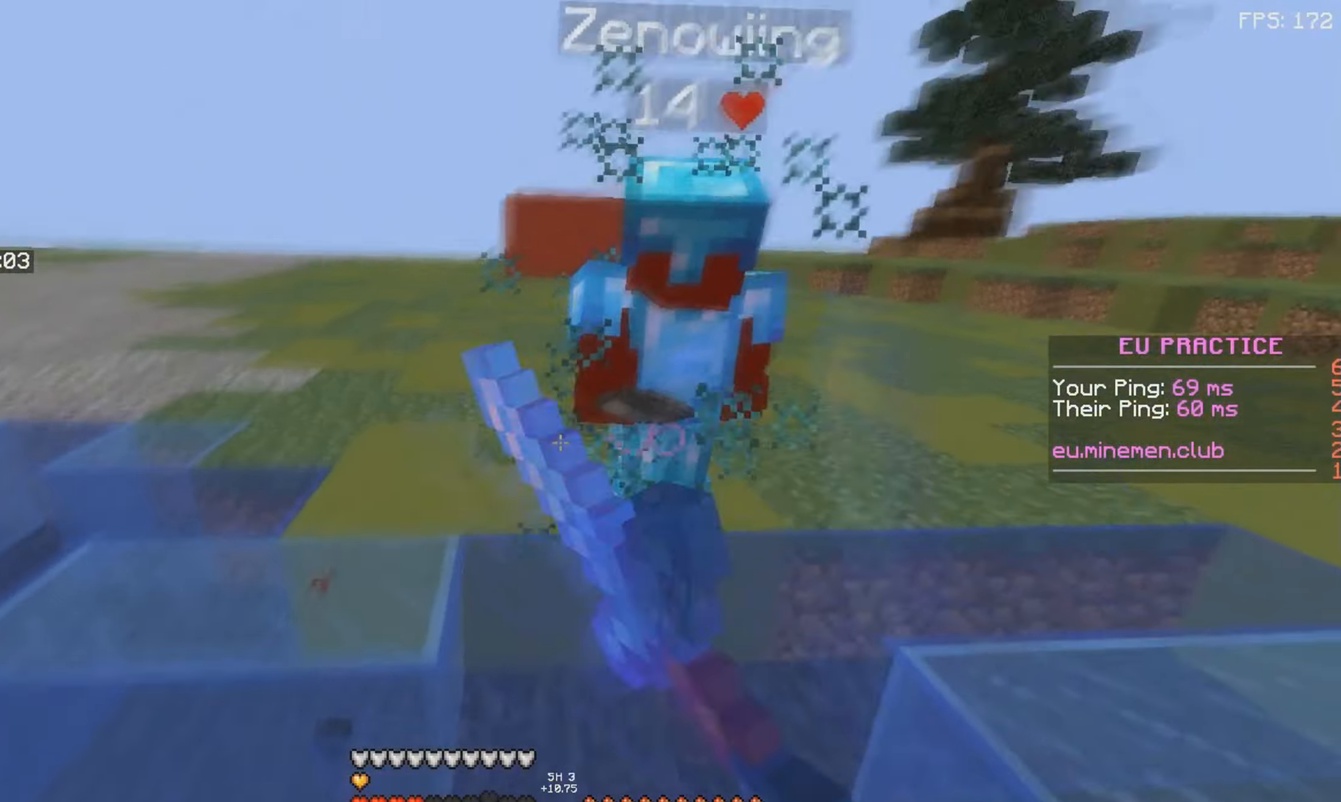
{"keys": ["a", "w"], "mouse": ["left"], "events": [[83, "w", "up"], [117, "mouse_left", "up"], [183, "mouse_left", "down"], [250, "mouse_left", "up"], [317, "mouse_left", "down"], [317, "w", "down"]]}
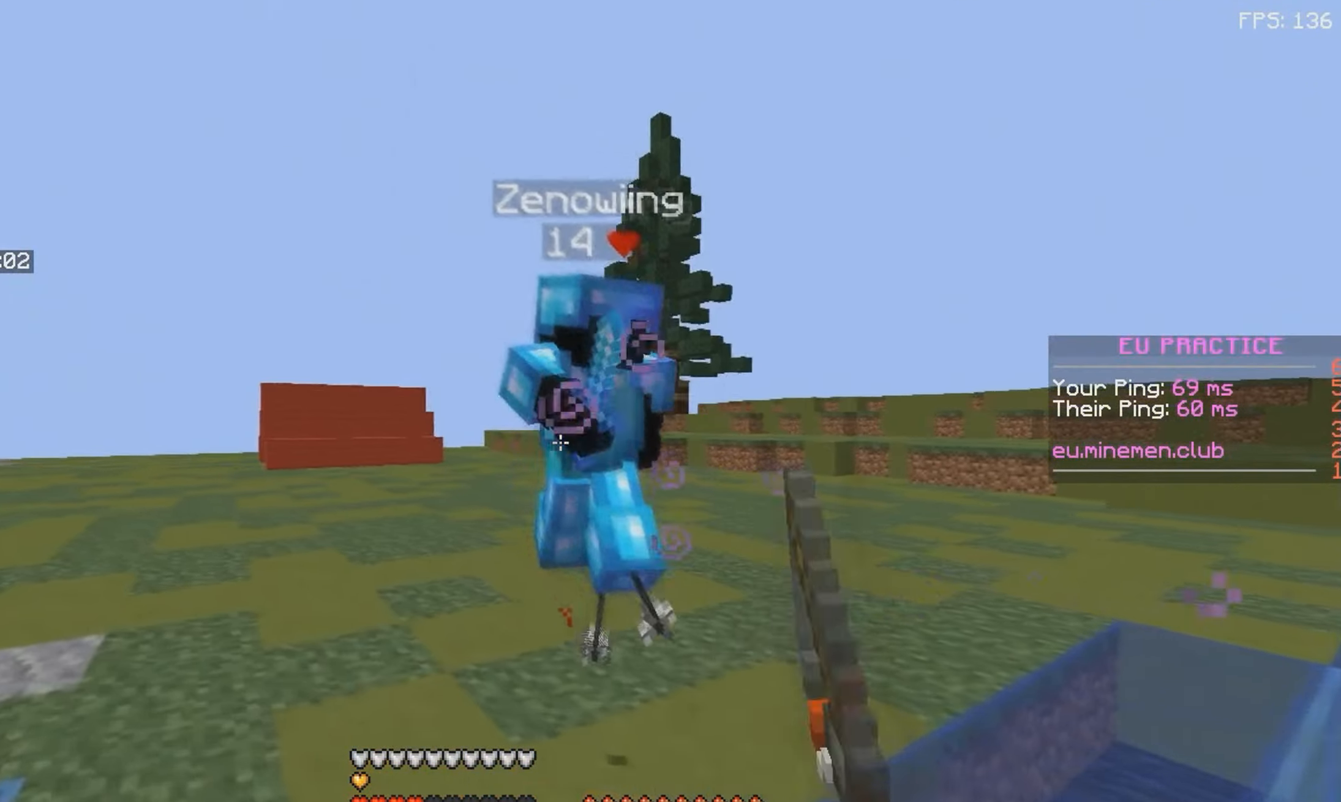
{"keys": ["d", "w"], "mouse": ["left"], "events": [[67, "a", "up"], [84, "d", "down"], [234, "mouse_right", "down"], [300, "mouse_right", "up"], [317, "mouse_left", "up"], [384, "mouse_left", "down"], [450, "mouse_left", "up"], [500, "mouse_left", "down"]]}
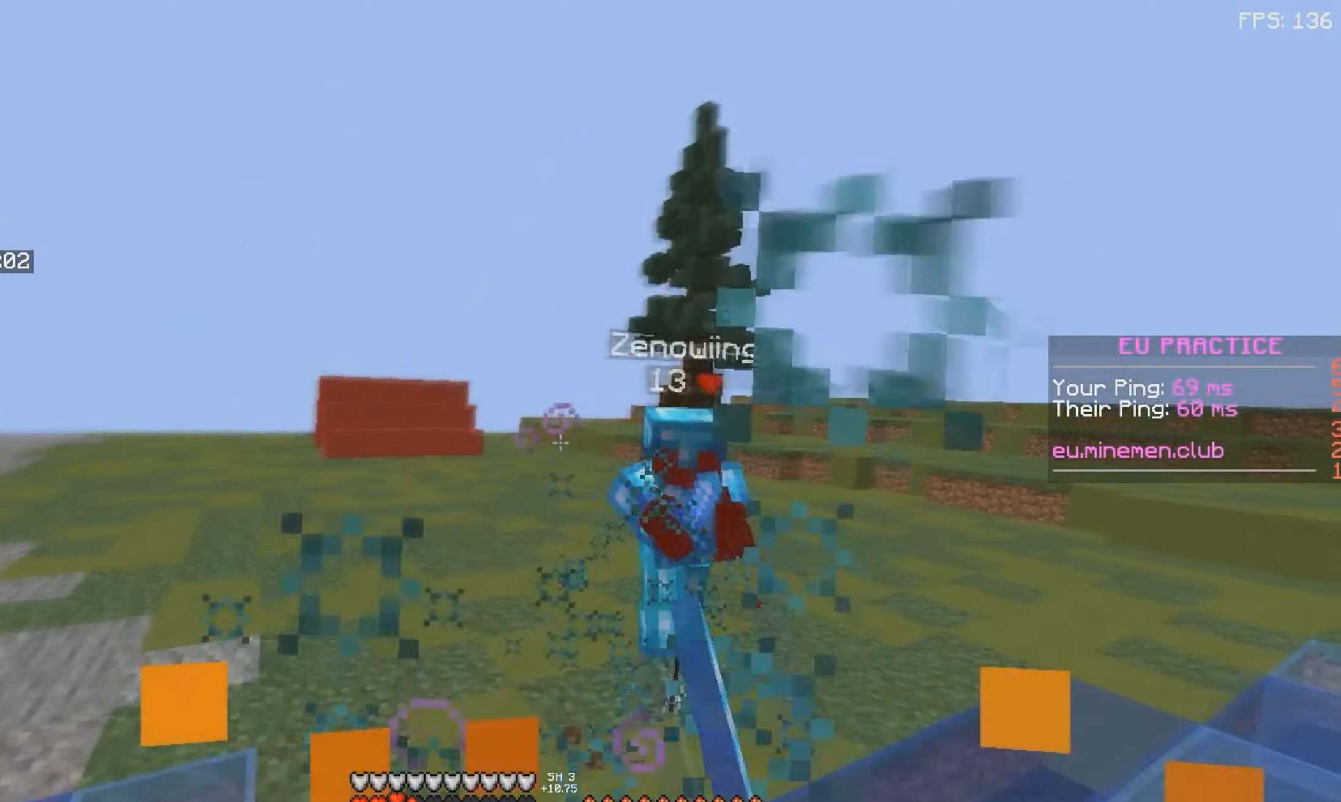
{"keys": ["d", "s"], "mouse": [], "events": [[17, "mouse_right", "down"], [67, "mouse_right", "up"], [84, "mouse_left", "up"], [150, "w", "up"], [217, "w", "down"], [350, "w", "up"], [450, "s", "down"]]}
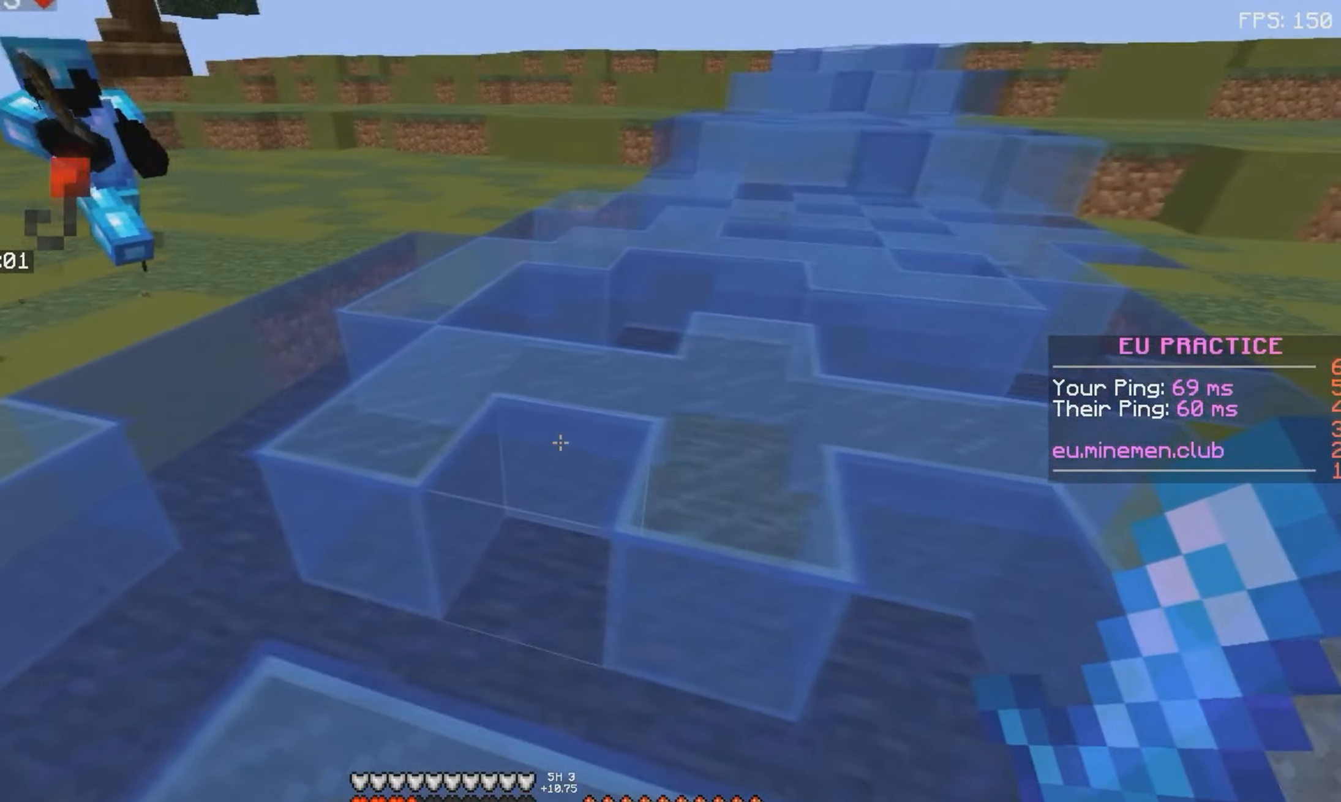
{"keys": ["d", "s"], "mouse": [], "events": [[150, "d", "up"], [284, "mouse_right", "down"], [350, "mouse_right", "up"], [417, "mouse_right", "down"], [434, "d", "down"], [484, "mouse_right", "up"]]}
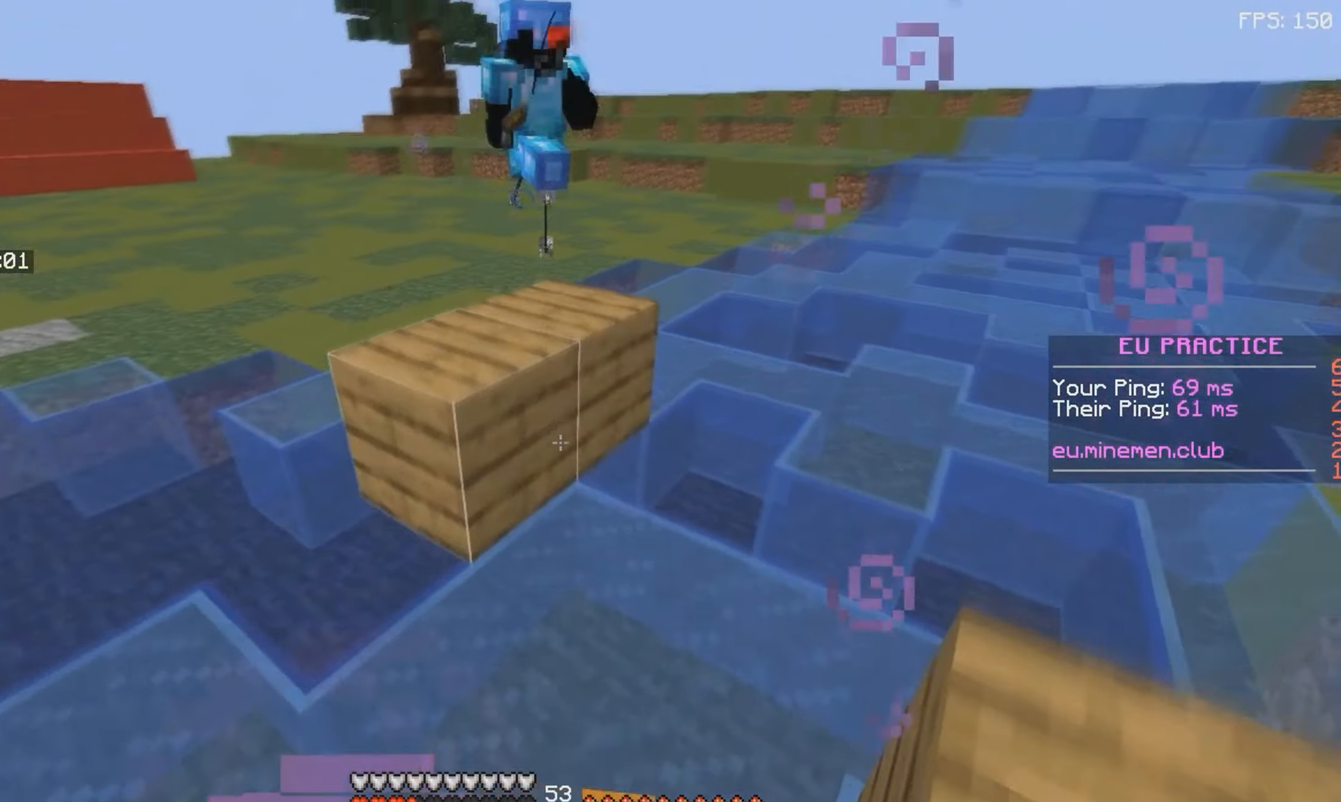
{"keys": ["w"], "mouse": ["right"], "events": [[50, "mouse_right", "down"], [150, "mouse_right", "up"], [184, "s", "up"], [250, "w", "down"], [417, "d", "up"], [484, "mouse_right", "down"]]}
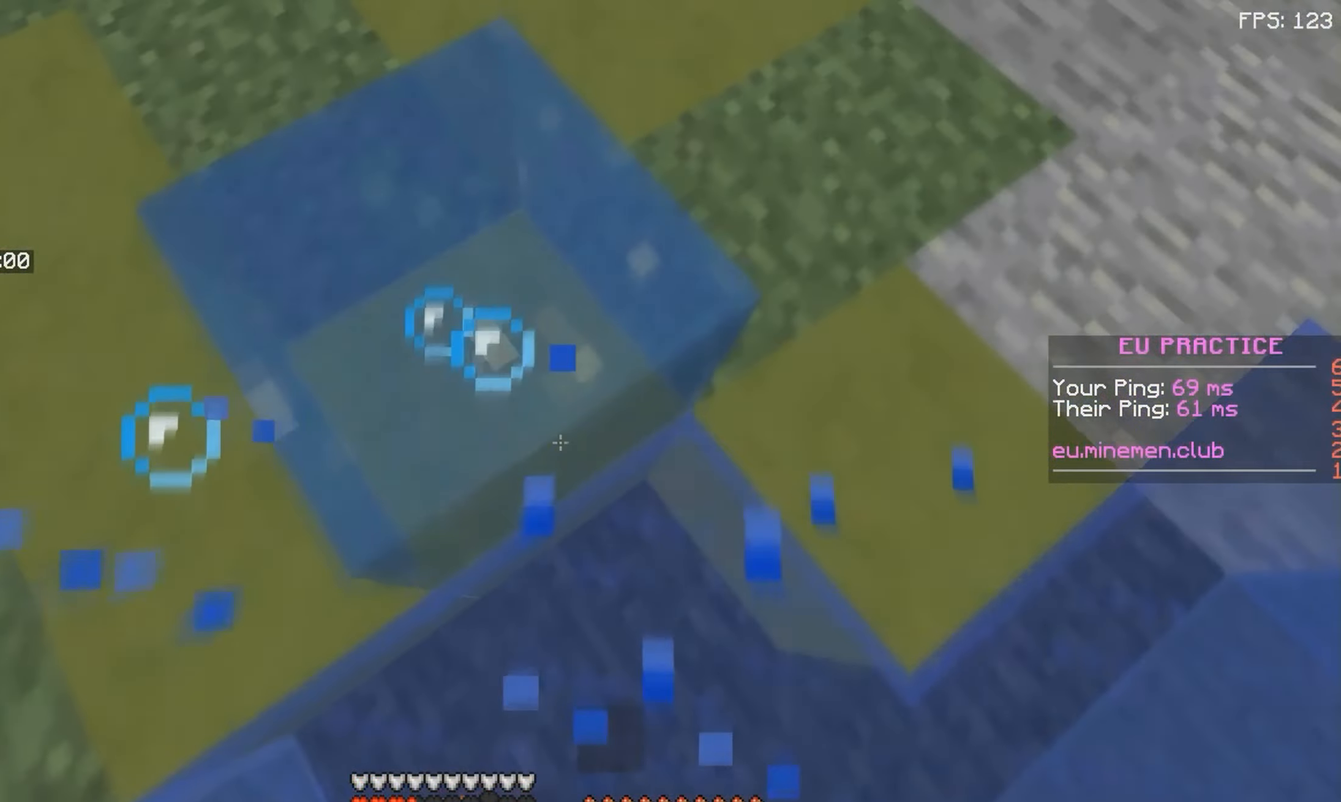
{"keys": ["d"], "mouse": [], "events": [[167, "d", "down"], [200, "mouse_right", "up"], [300, "space", "down"], [434, "w", "up"], [500, "space", "up"]]}
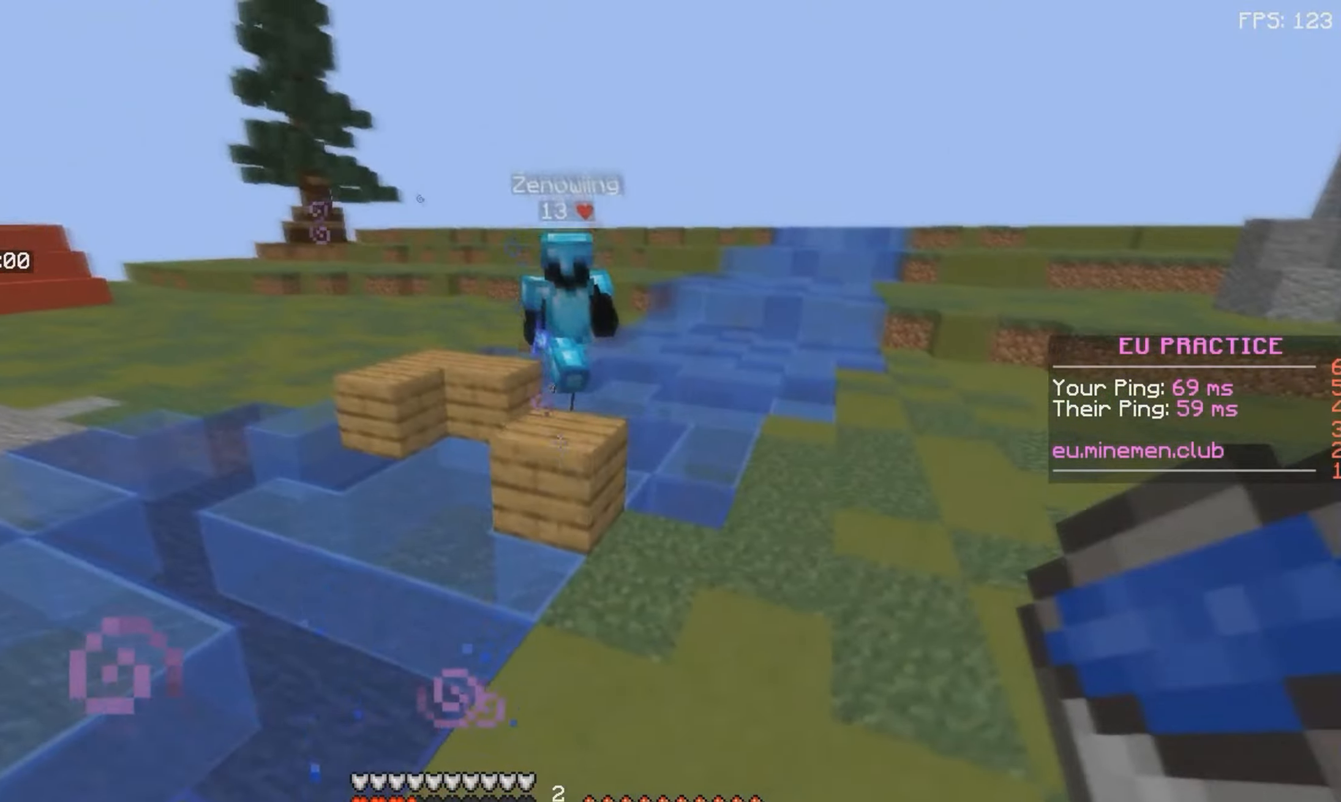
{"keys": ["a", "w"], "mouse": [], "events": [[167, "w", "down"], [184, "mouse_right", "down"], [217, "a", "down"], [234, "d", "up"], [317, "mouse_right", "up"]]}
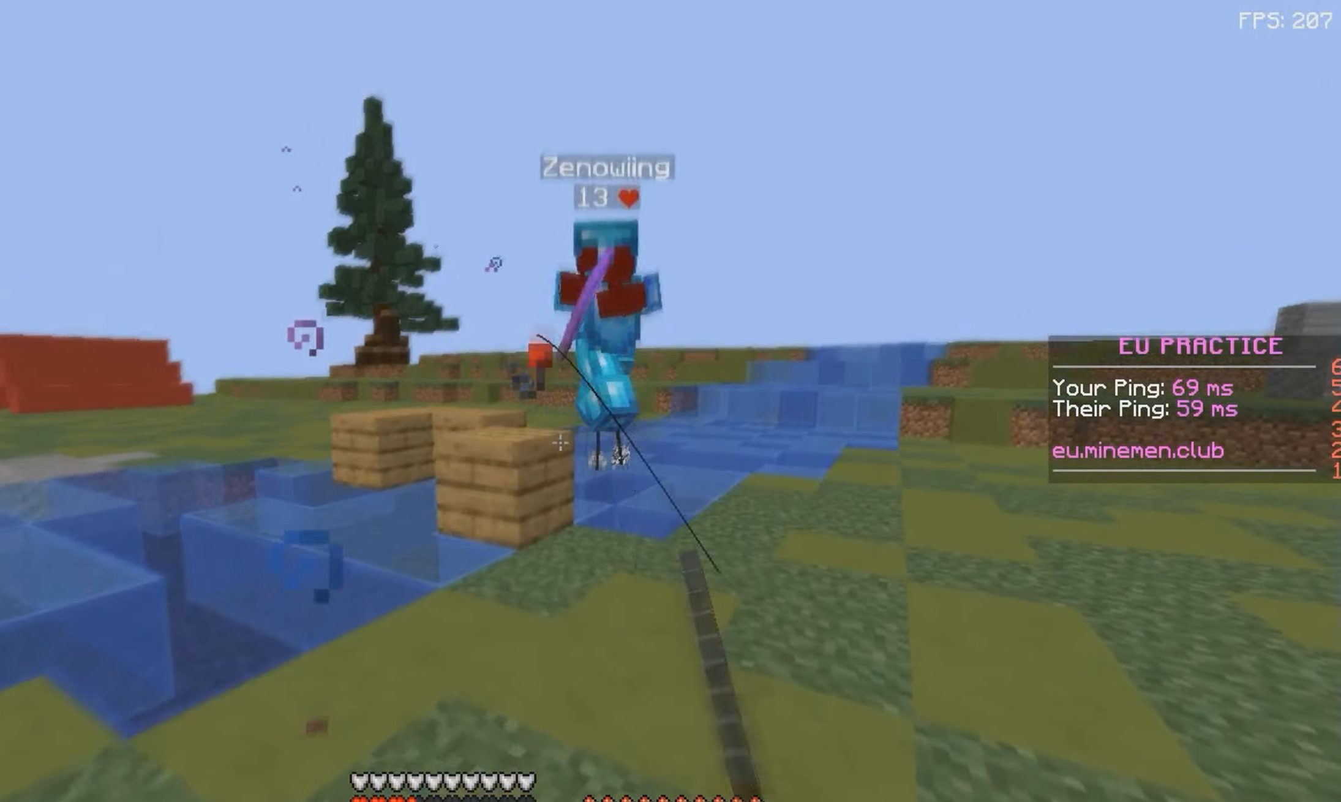
{"keys": ["a", "w"], "mouse": ["right"], "events": [[217, "mouse_left", "down"], [284, "mouse_left", "up"], [400, "mouse_right", "down"]]}